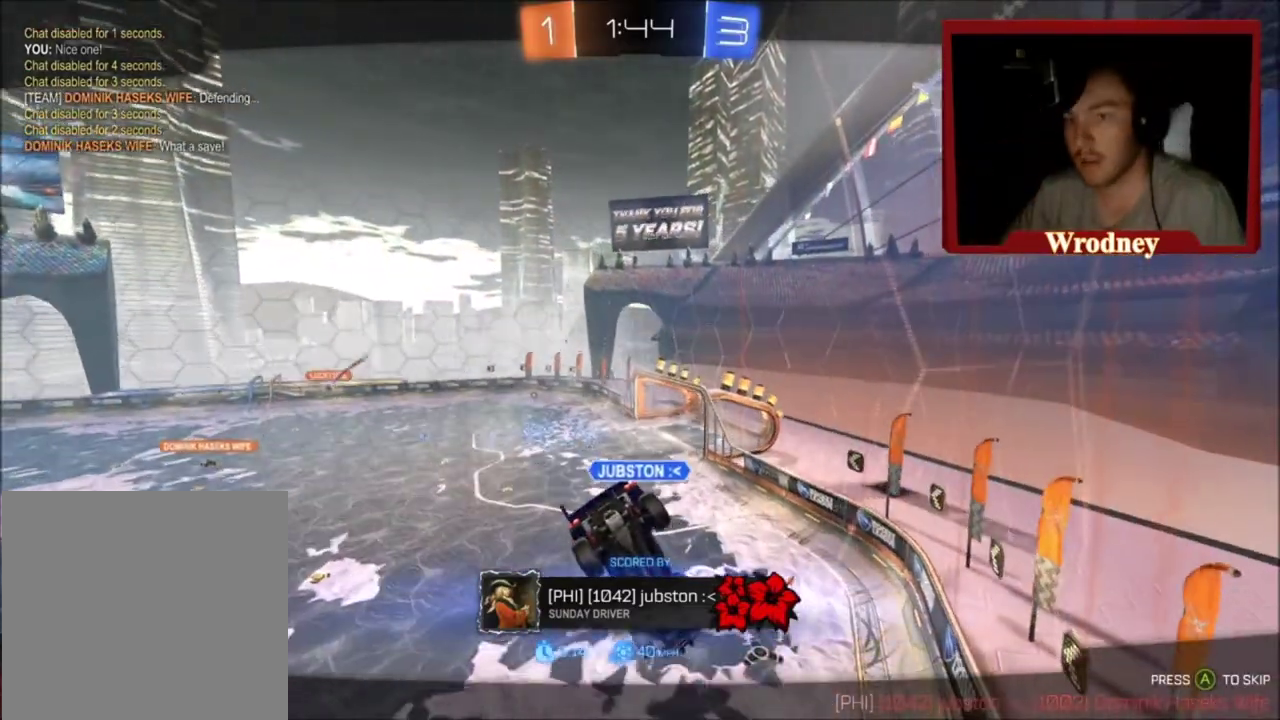
Gameplay with a controller (Xbox layout); each line is a JSON object with the inputs held at the frame after it. "events" lists button and stick changes between this image and that frame as [ms after this image, input, new state], when the widget could be followed in between. This overlay highlights the sticks when they move; stick clicks (L3 R3) are not distinguishable.
{"buttons": [], "left_stick": "center", "right_stick": "center", "events": [[267, "DPAD_RIGHT", "down"], [333, "DPAD_RIGHT", "up"], [400, "DPAD_DOWN", "down"], [500, "DPAD_DOWN", "up"]]}
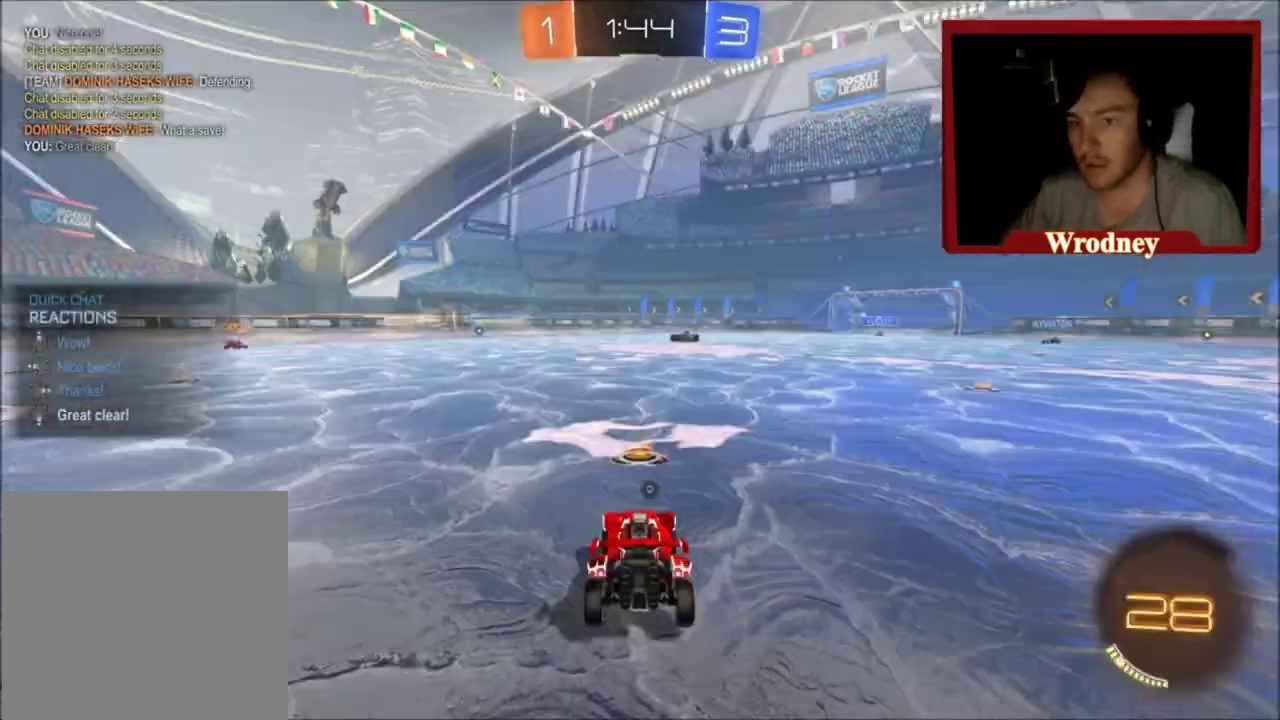
{"buttons": ["R2", "DPAD_DOWN"], "left_stick": "center", "right_stick": "center", "events": [[34, "R2", "down"], [67, "DPAD_RIGHT", "down"], [134, "DPAD_RIGHT", "up"], [200, "DPAD_DOWN", "down"], [300, "DPAD_DOWN", "up"], [367, "DPAD_RIGHT", "down"], [434, "DPAD_RIGHT", "up"], [501, "DPAD_DOWN", "down"]]}
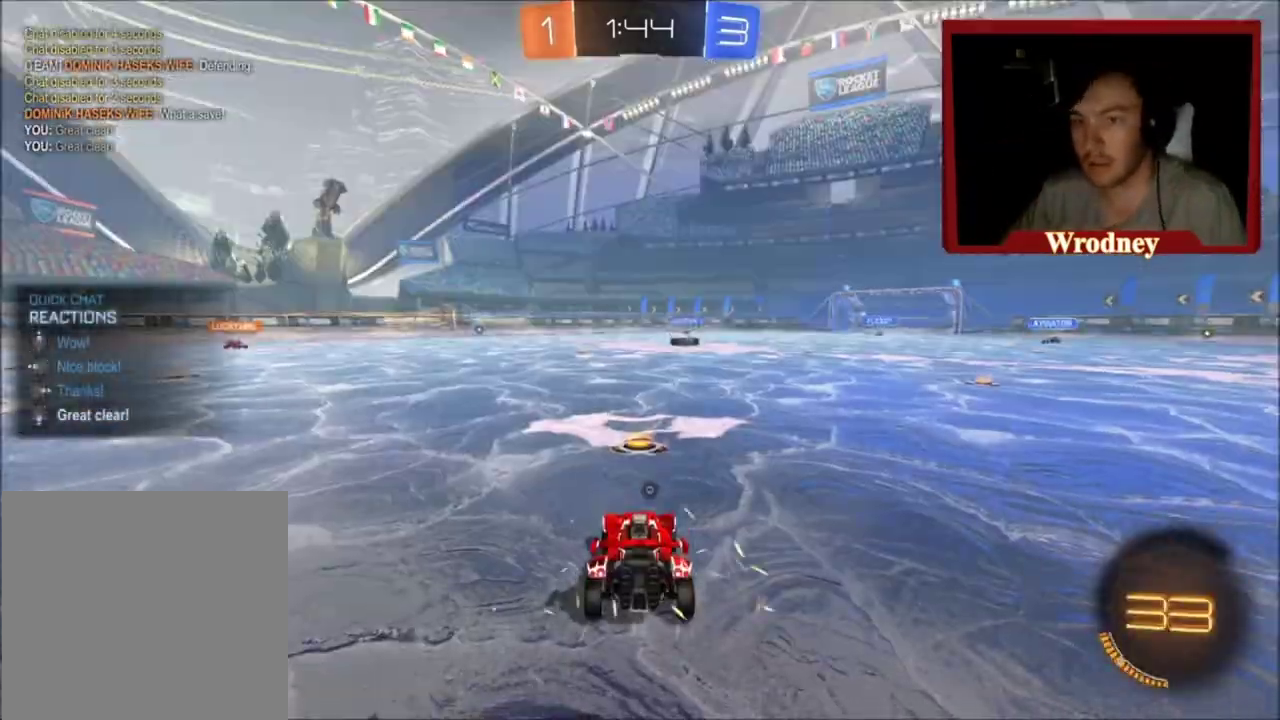
{"buttons": ["R2"], "left_stick": "center", "right_stick": "center", "events": [[100, "DPAD_DOWN", "up"], [166, "DPAD_RIGHT", "down"], [233, "DPAD_RIGHT", "up"], [267, "DPAD_DOWN", "down"], [367, "DPAD_DOWN", "up"], [433, "DPAD_RIGHT", "down"], [500, "DPAD_RIGHT", "up"]]}
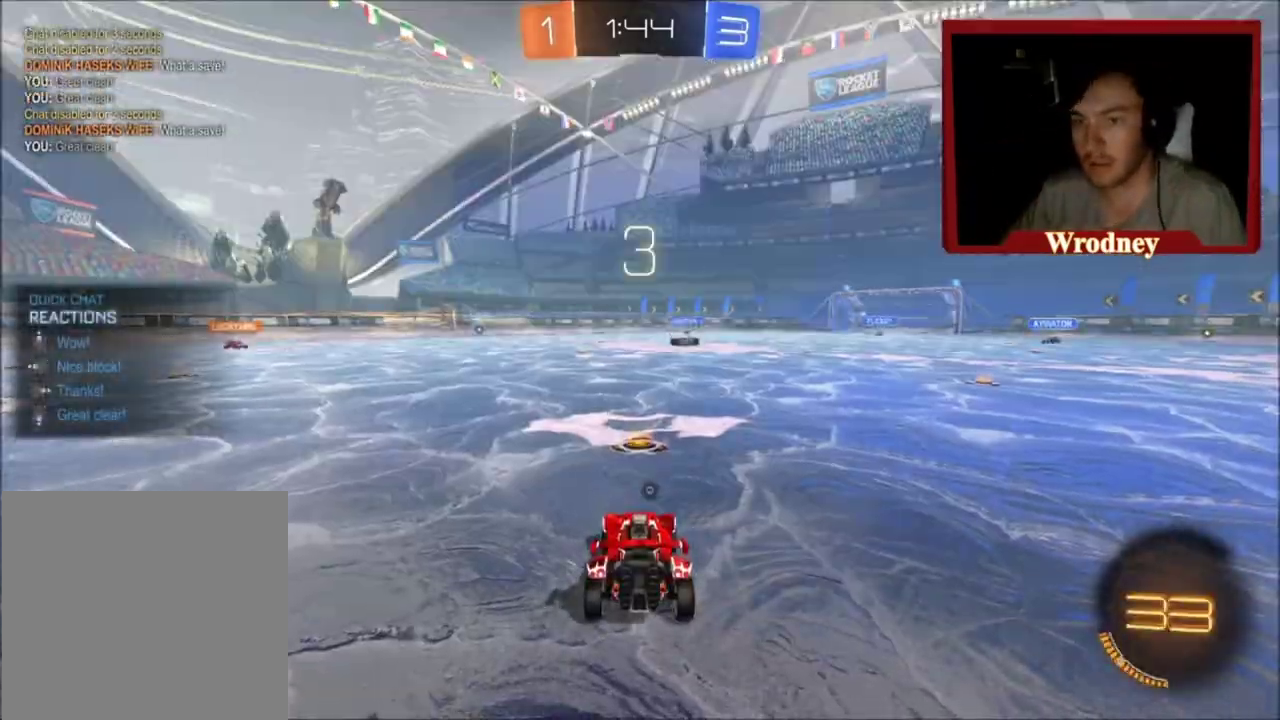
{"buttons": ["R2", "DPAD_DOWN"], "left_stick": "center", "right_stick": "center", "events": [[100, "DPAD_DOWN", "down"], [200, "DPAD_DOWN", "up"], [267, "DPAD_RIGHT", "down"], [367, "DPAD_RIGHT", "up"], [434, "DPAD_DOWN", "down"]]}
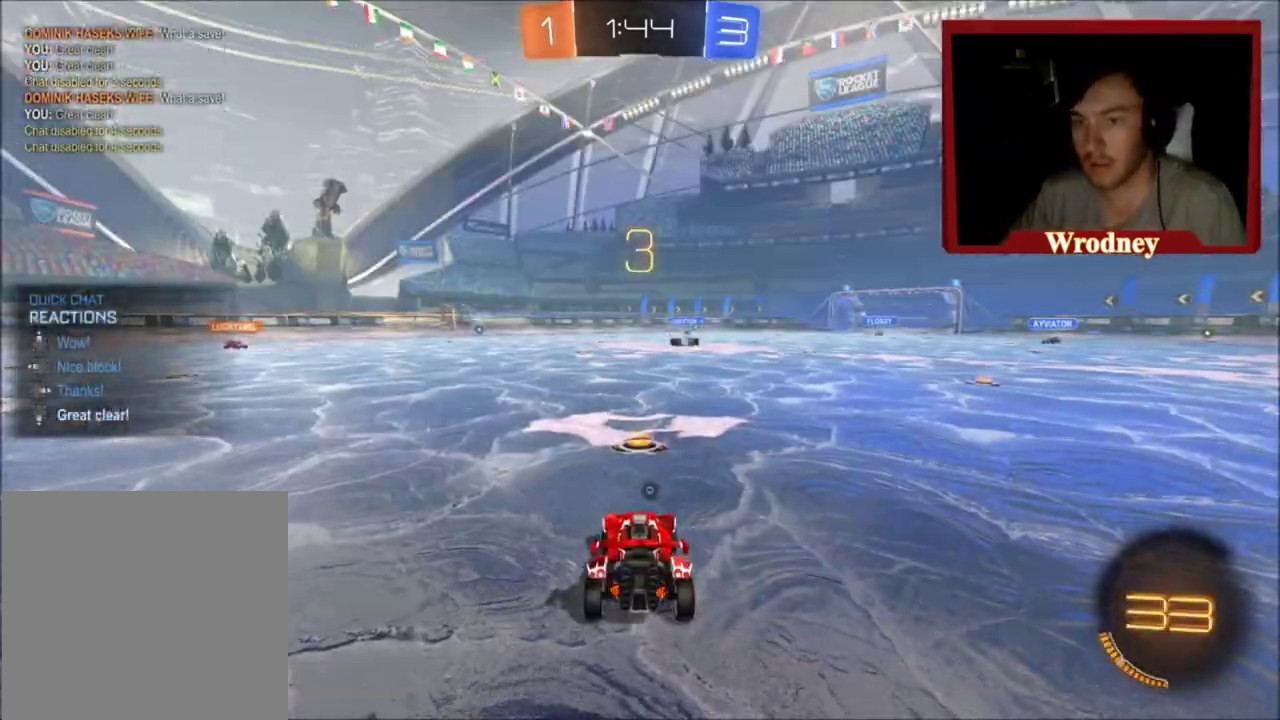
{"buttons": ["X", "R2"], "left_stick": "center", "right_stick": "center", "events": [[33, "DPAD_DOWN", "up"], [400, "X", "down"]]}
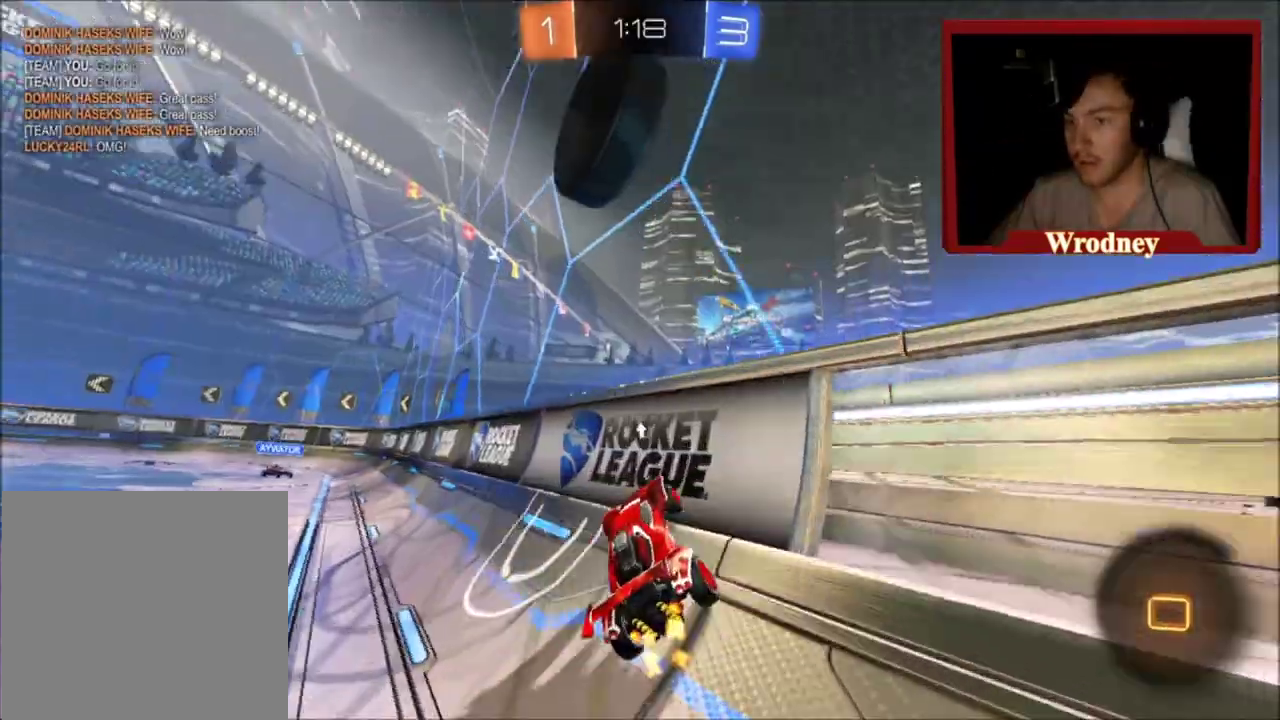
{"buttons": ["R2"], "left_stick": "center", "right_stick": "center", "events": [[34, "X", "up"], [34, "left_stick", "left"], [167, "L2", "down"], [167, "left_stick", "center"], [300, "left_stick", "right"], [401, "L2", "up"], [434, "left_stick", "center"]]}